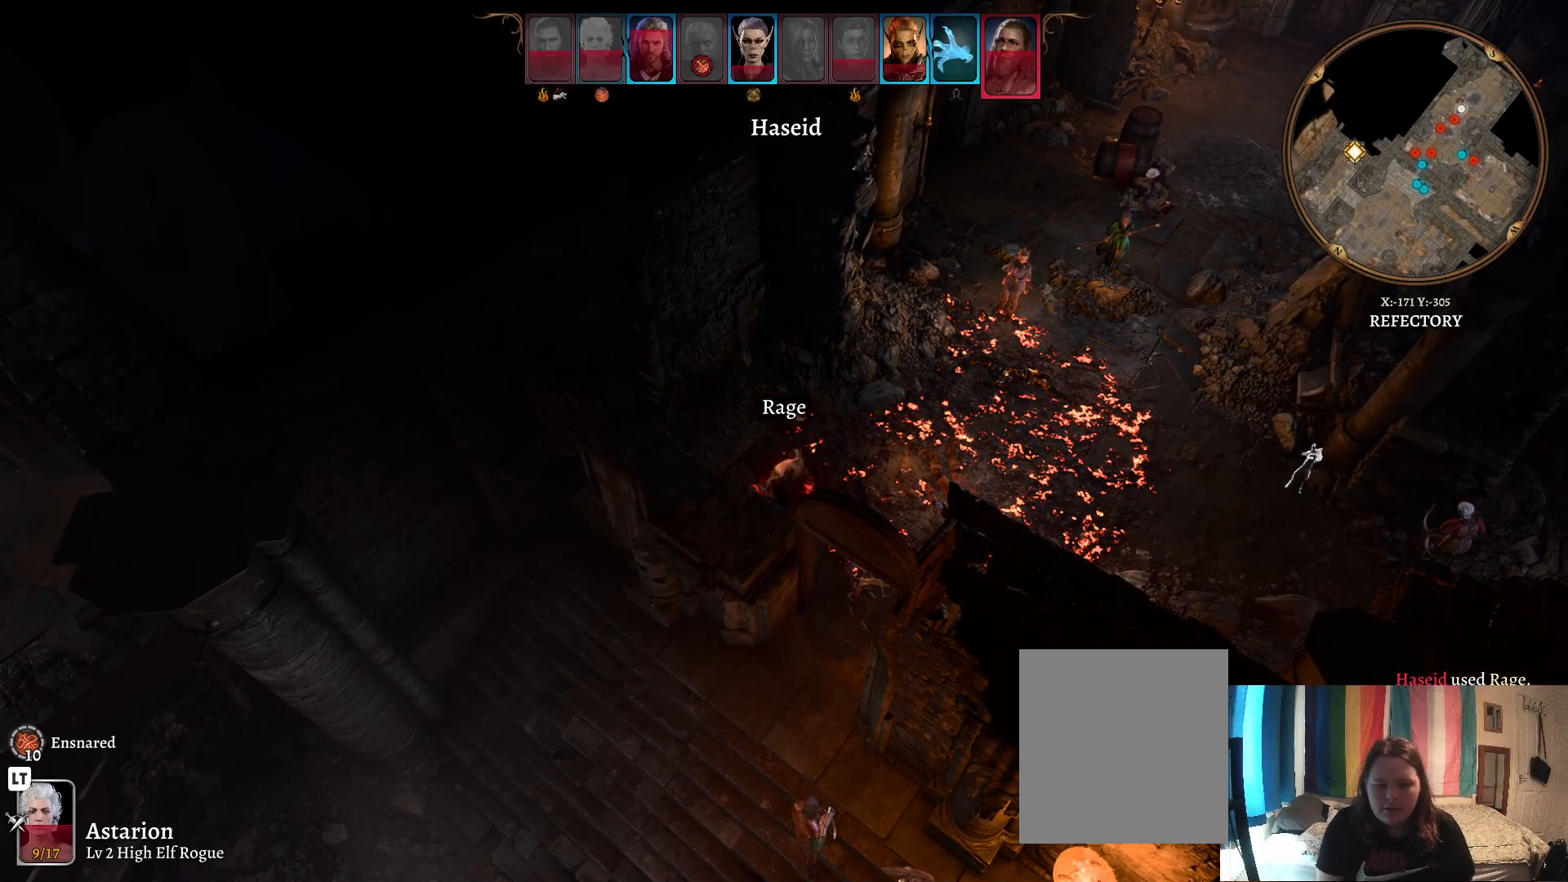
Gameplay with a controller (Xbox layout); each line is a JSON object with the inputs held at the frame after it. "events" lists button and stick changes between this image and that frame as [ms after this image, input, new state], when the widget could be followed in between.
{"buttons": [], "left_stick": "center", "right_stick": "right", "events": [[33, "right_stick", "right"]]}
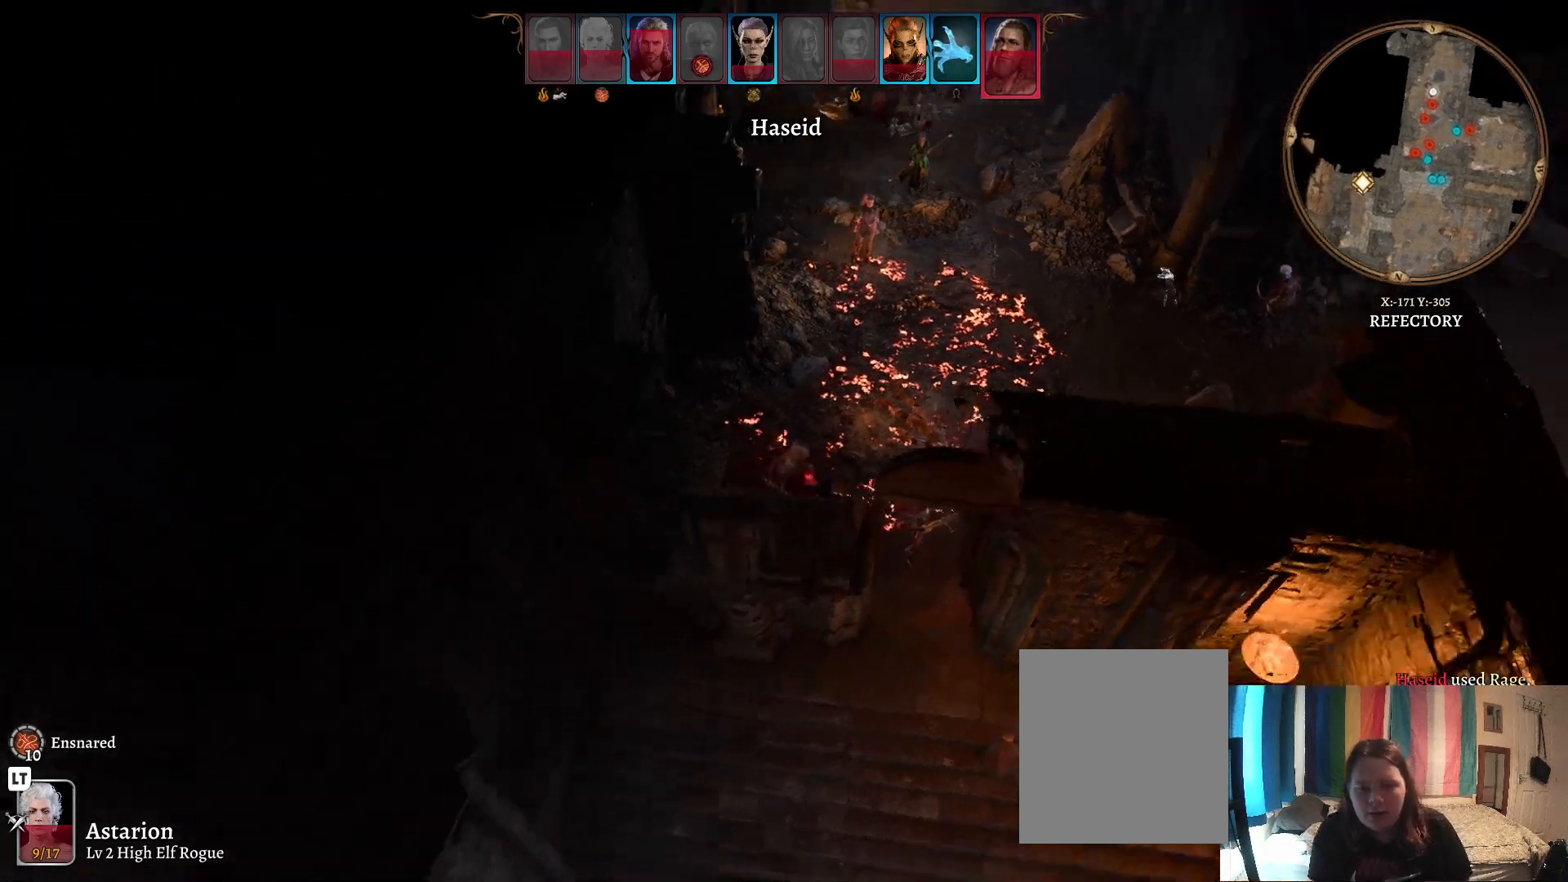
{"buttons": [], "left_stick": "center", "right_stick": "right", "events": []}
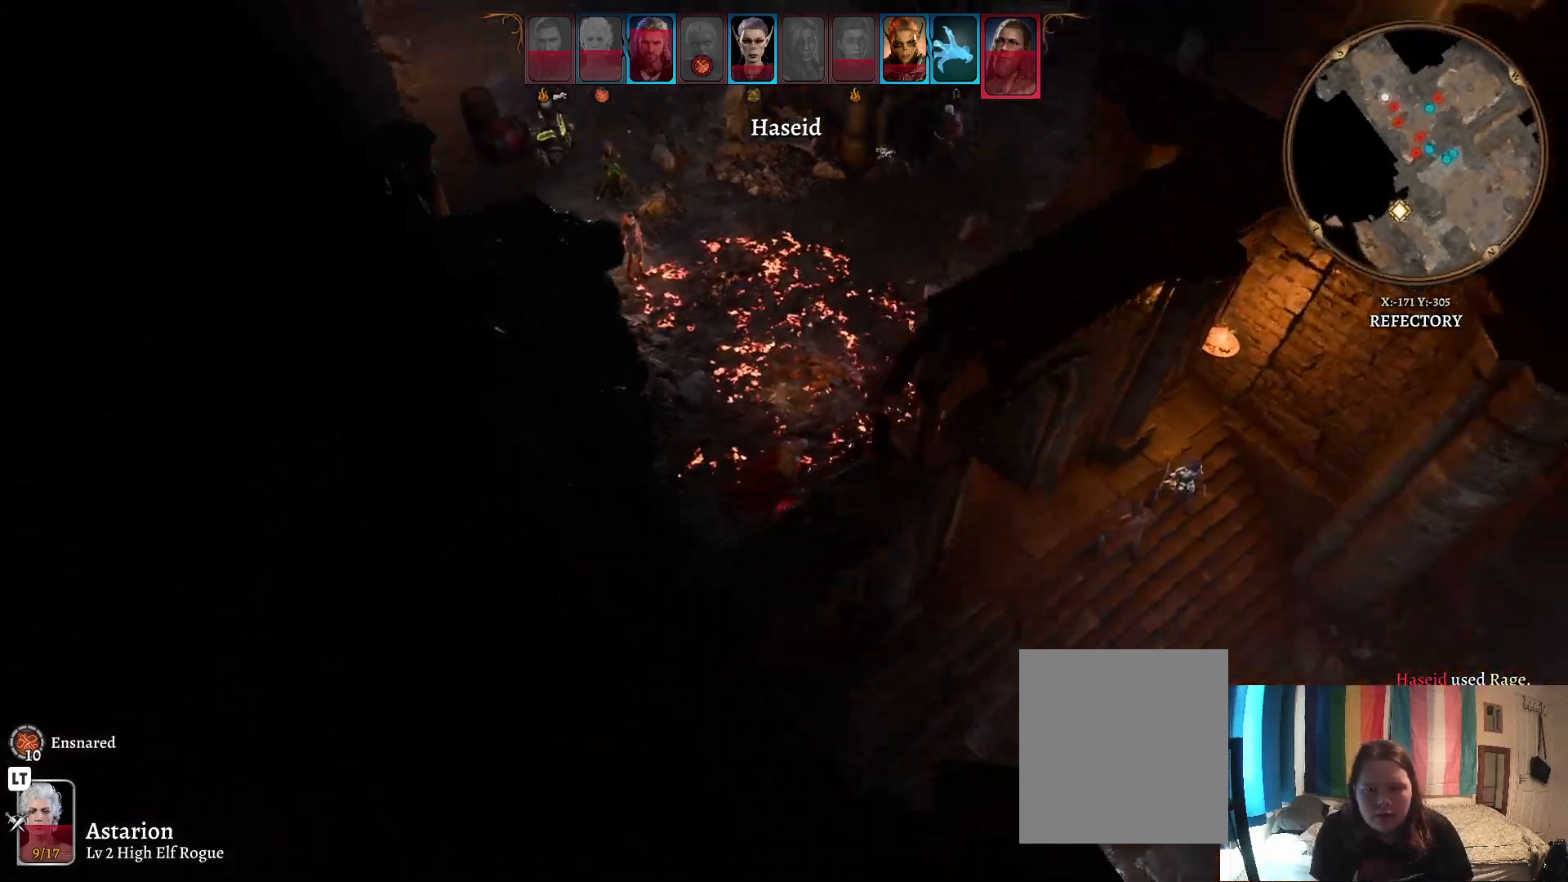
{"buttons": [], "left_stick": "center", "right_stick": "right", "events": []}
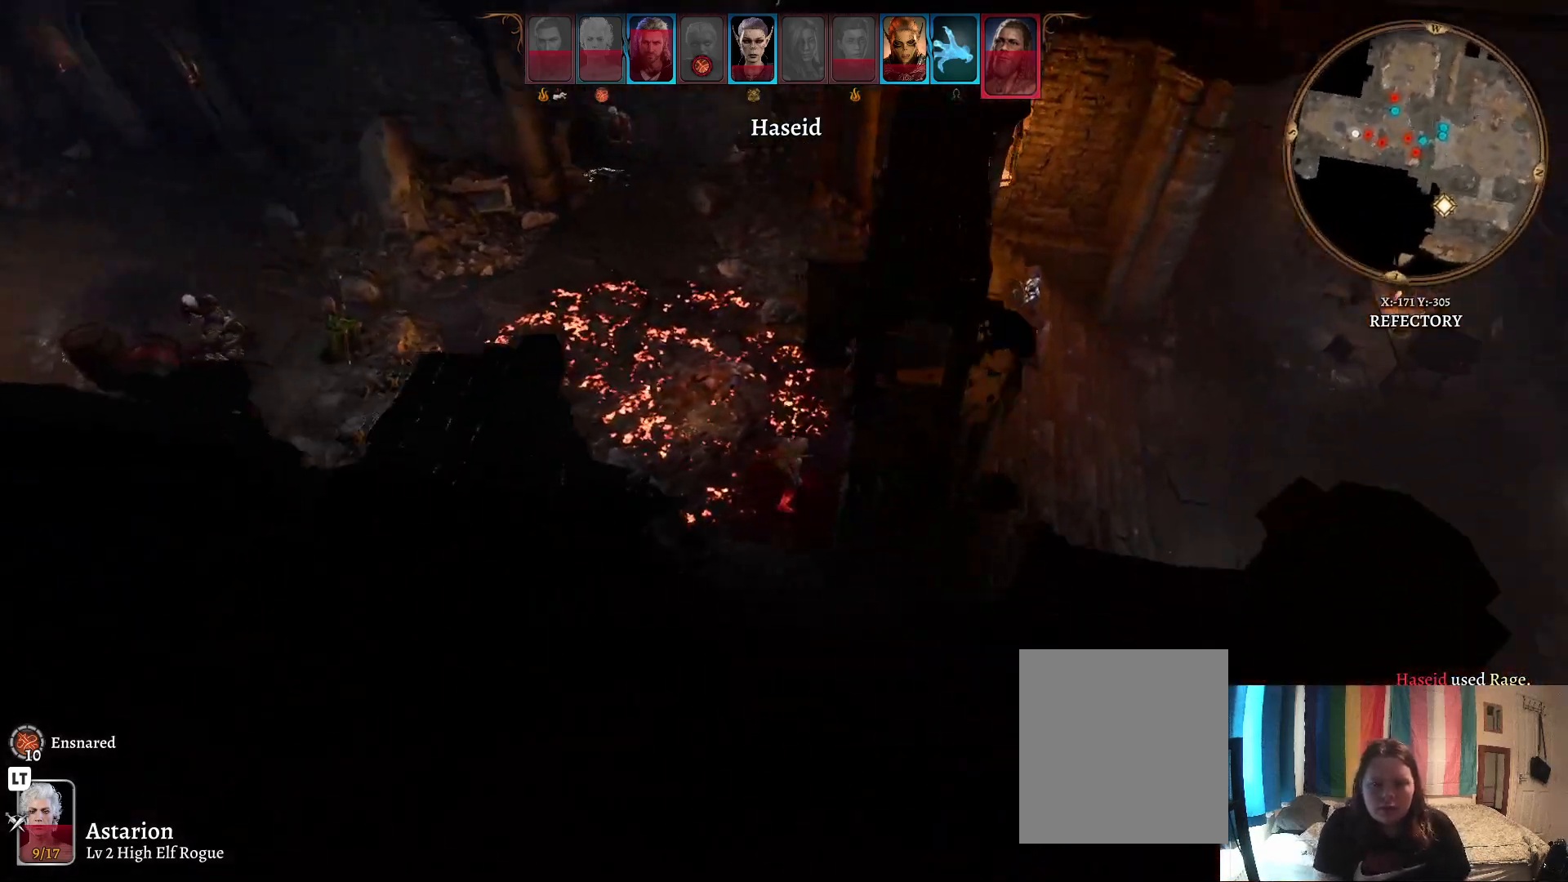
{"buttons": [], "left_stick": "center", "right_stick": "right", "events": []}
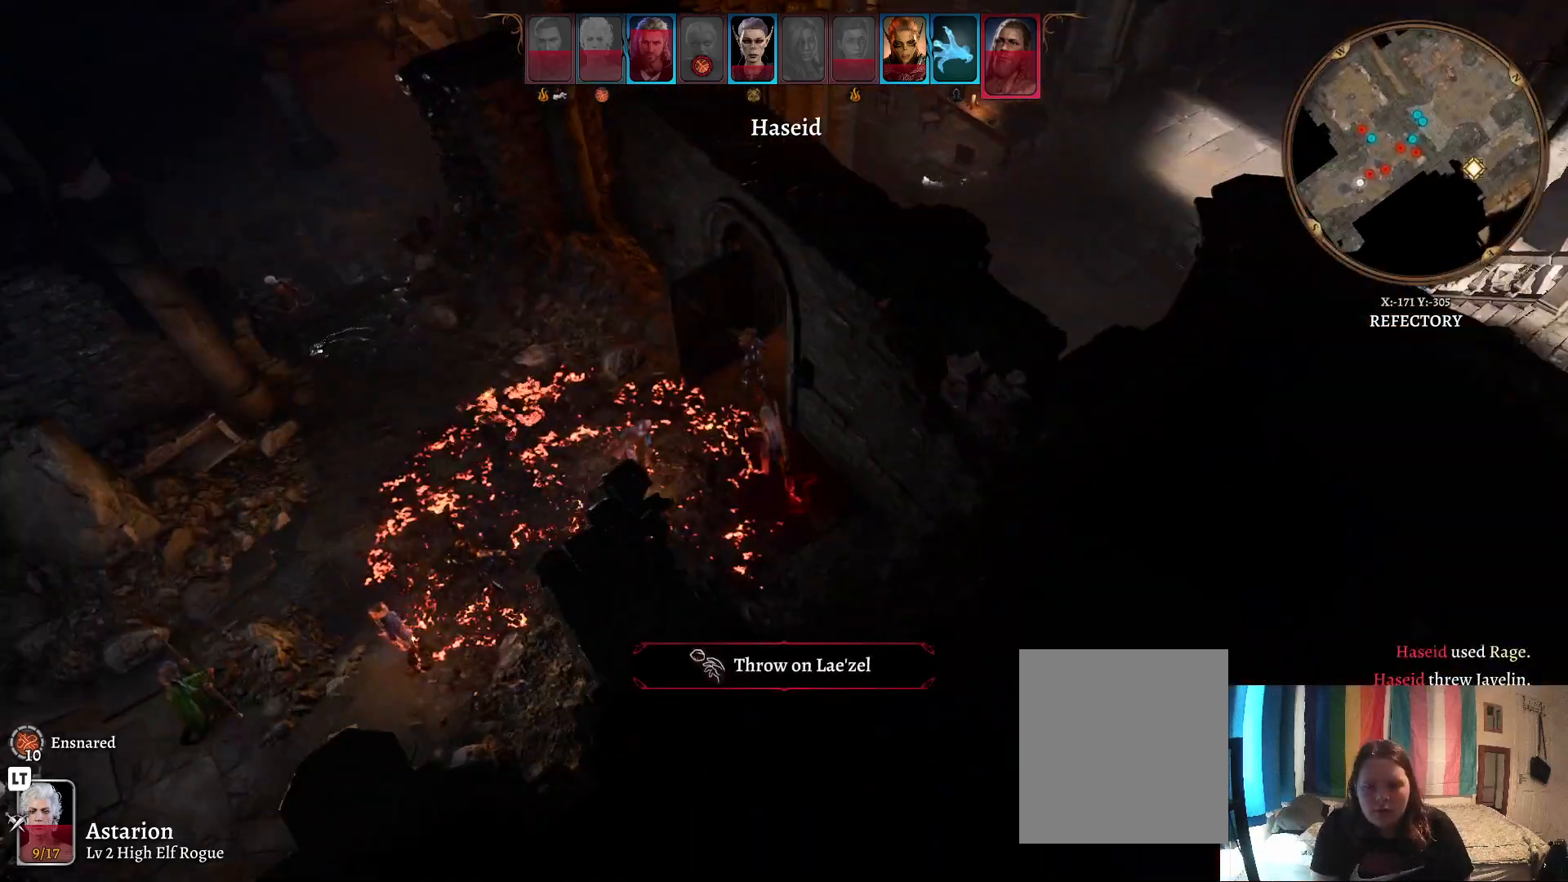
{"buttons": [], "left_stick": "center", "right_stick": "center", "events": [[433, "right_stick", "center"]]}
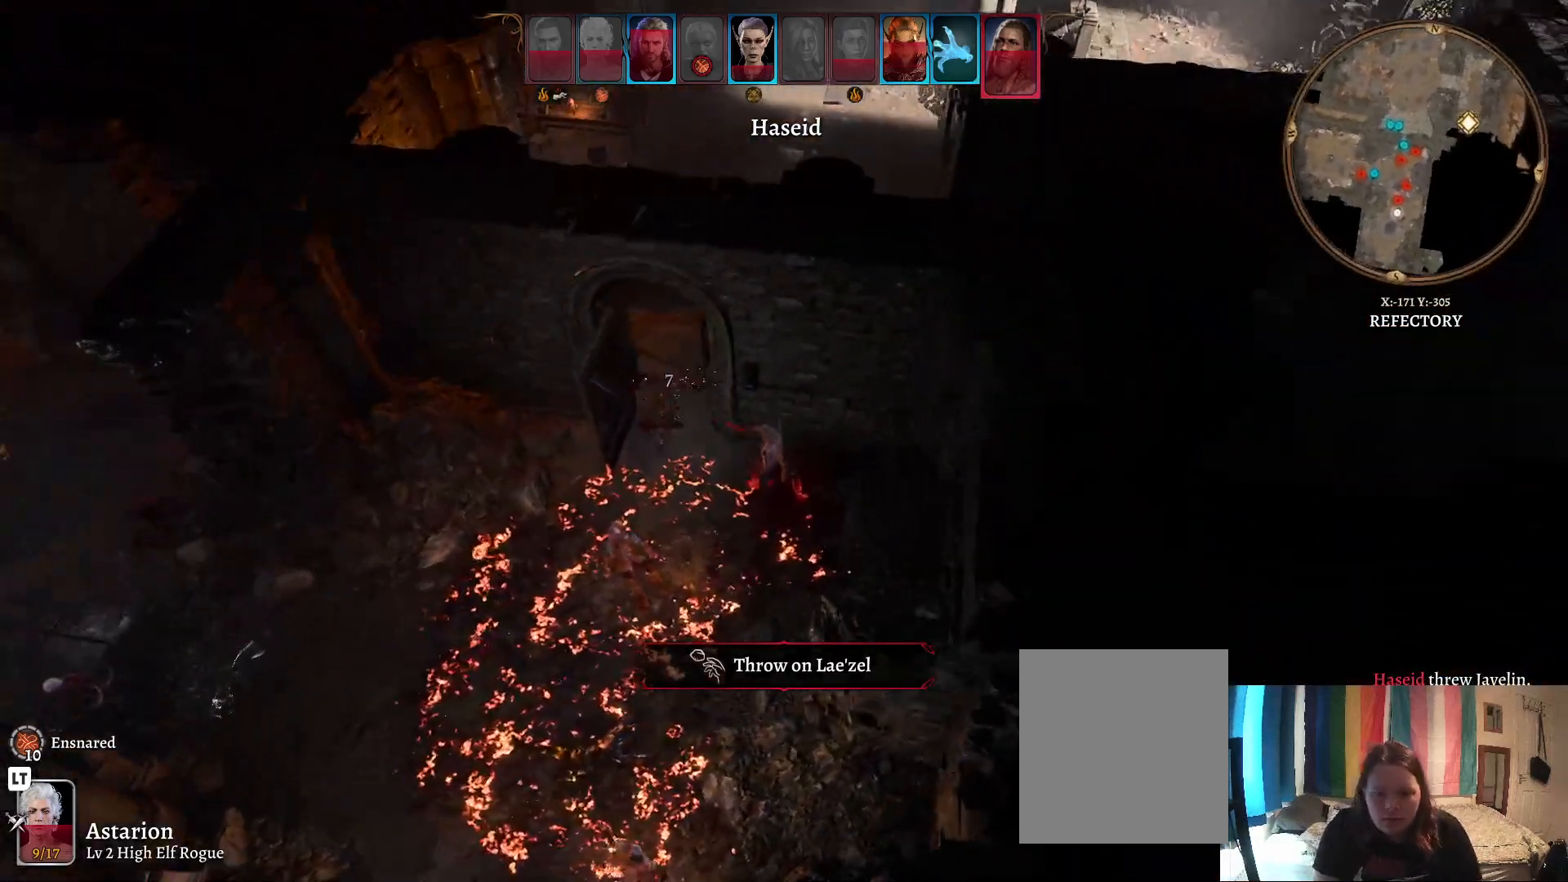
{"buttons": [], "left_stick": "center", "right_stick": "center", "events": []}
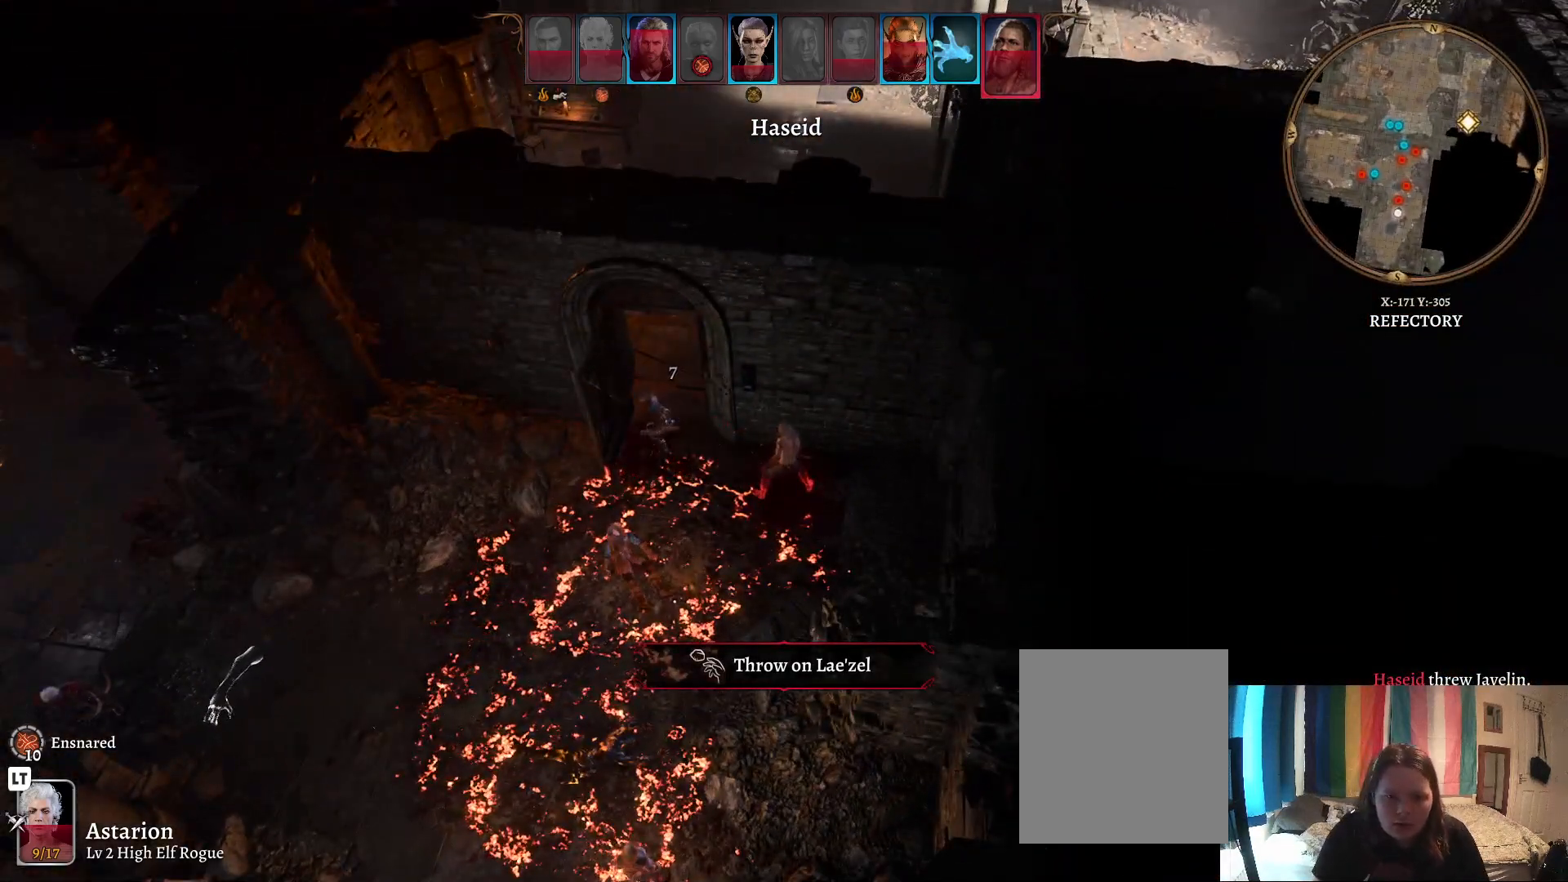
{"buttons": [], "left_stick": "center", "right_stick": "center", "events": []}
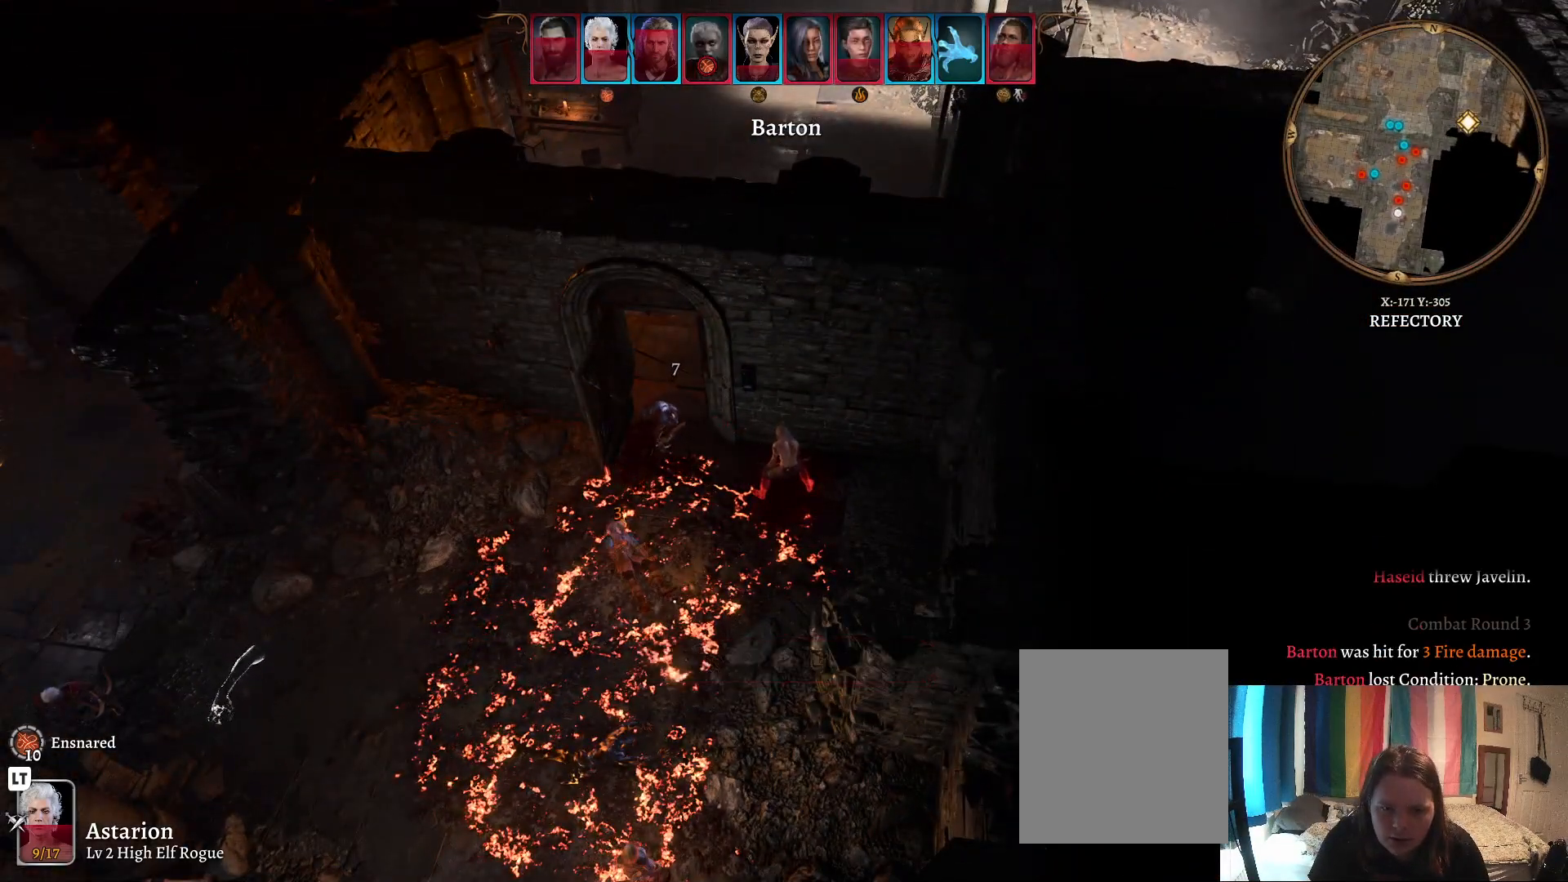
{"buttons": [], "left_stick": "center", "right_stick": "center", "events": [[133, "right_stick", "right"], [367, "right_stick", "center"]]}
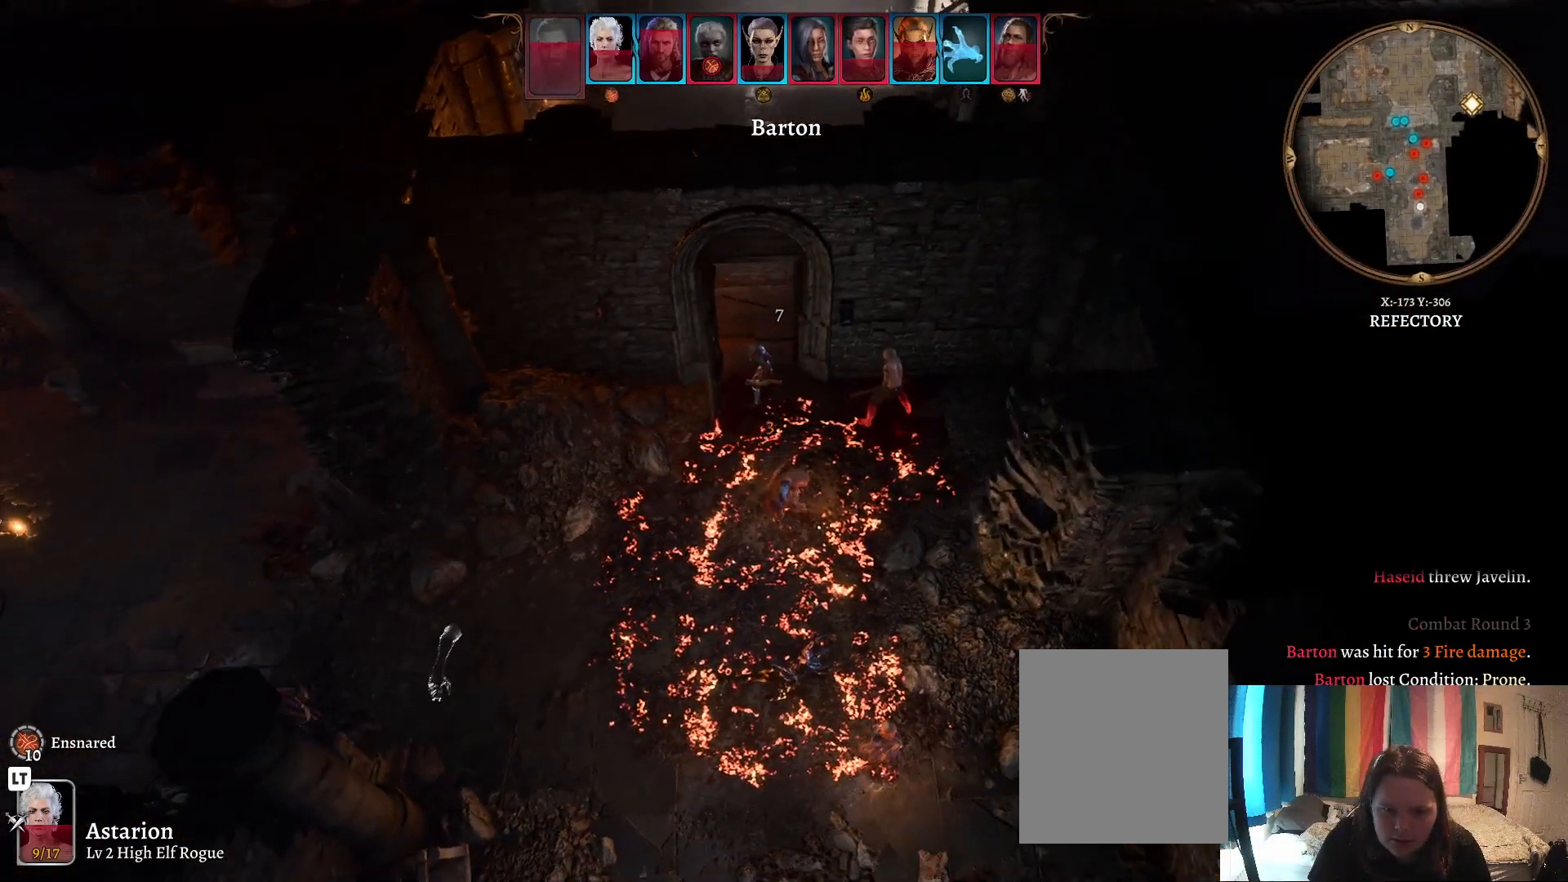
{"buttons": [], "left_stick": "center", "right_stick": "center", "events": []}
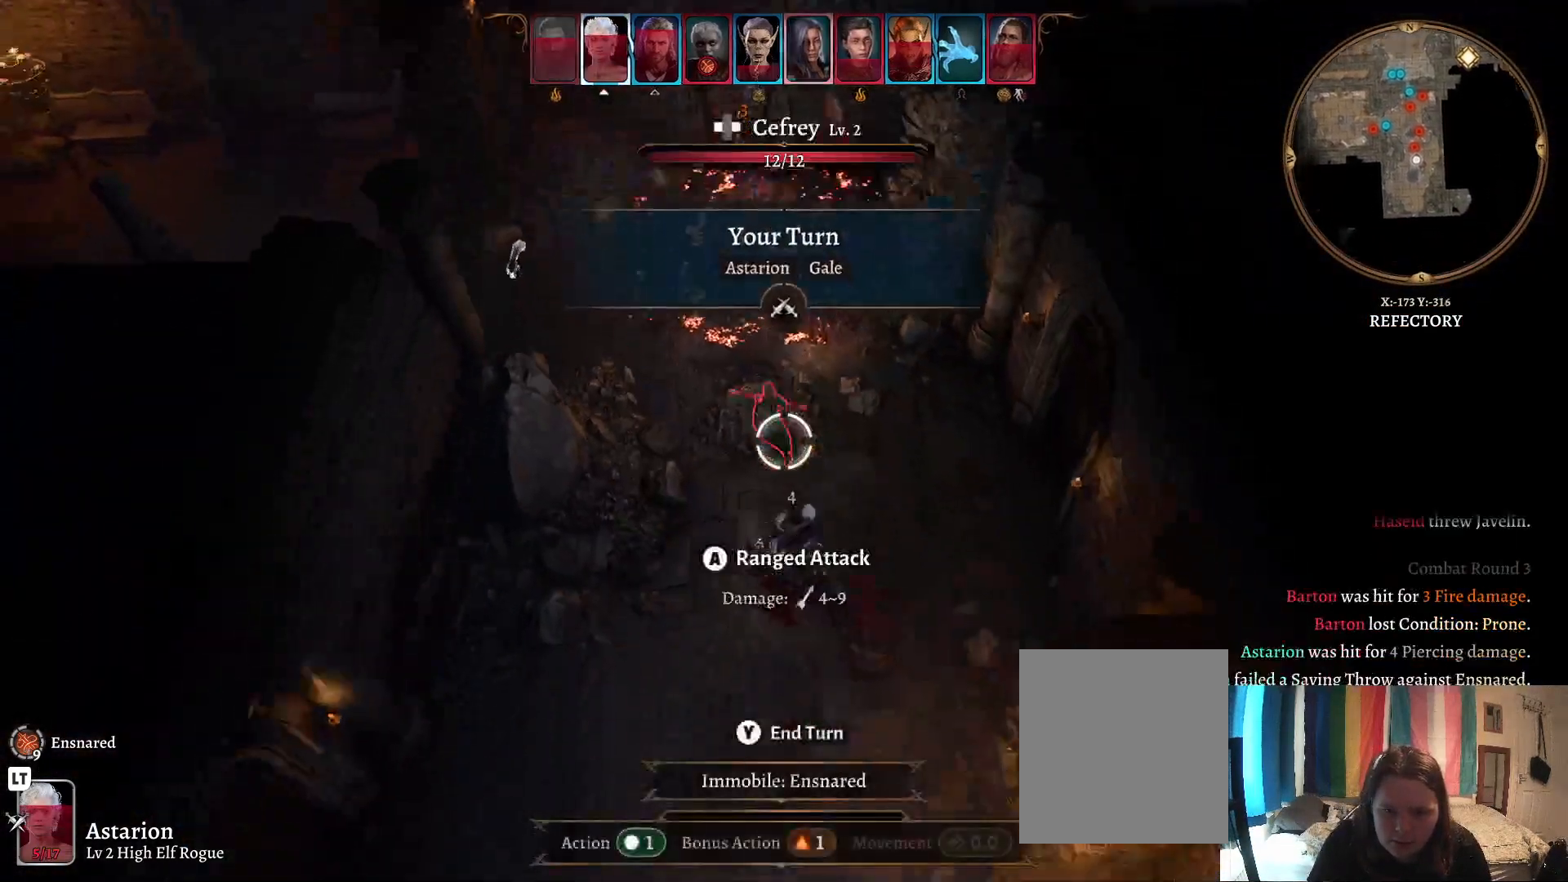
{"buttons": [], "left_stick": "center", "right_stick": "center", "events": []}
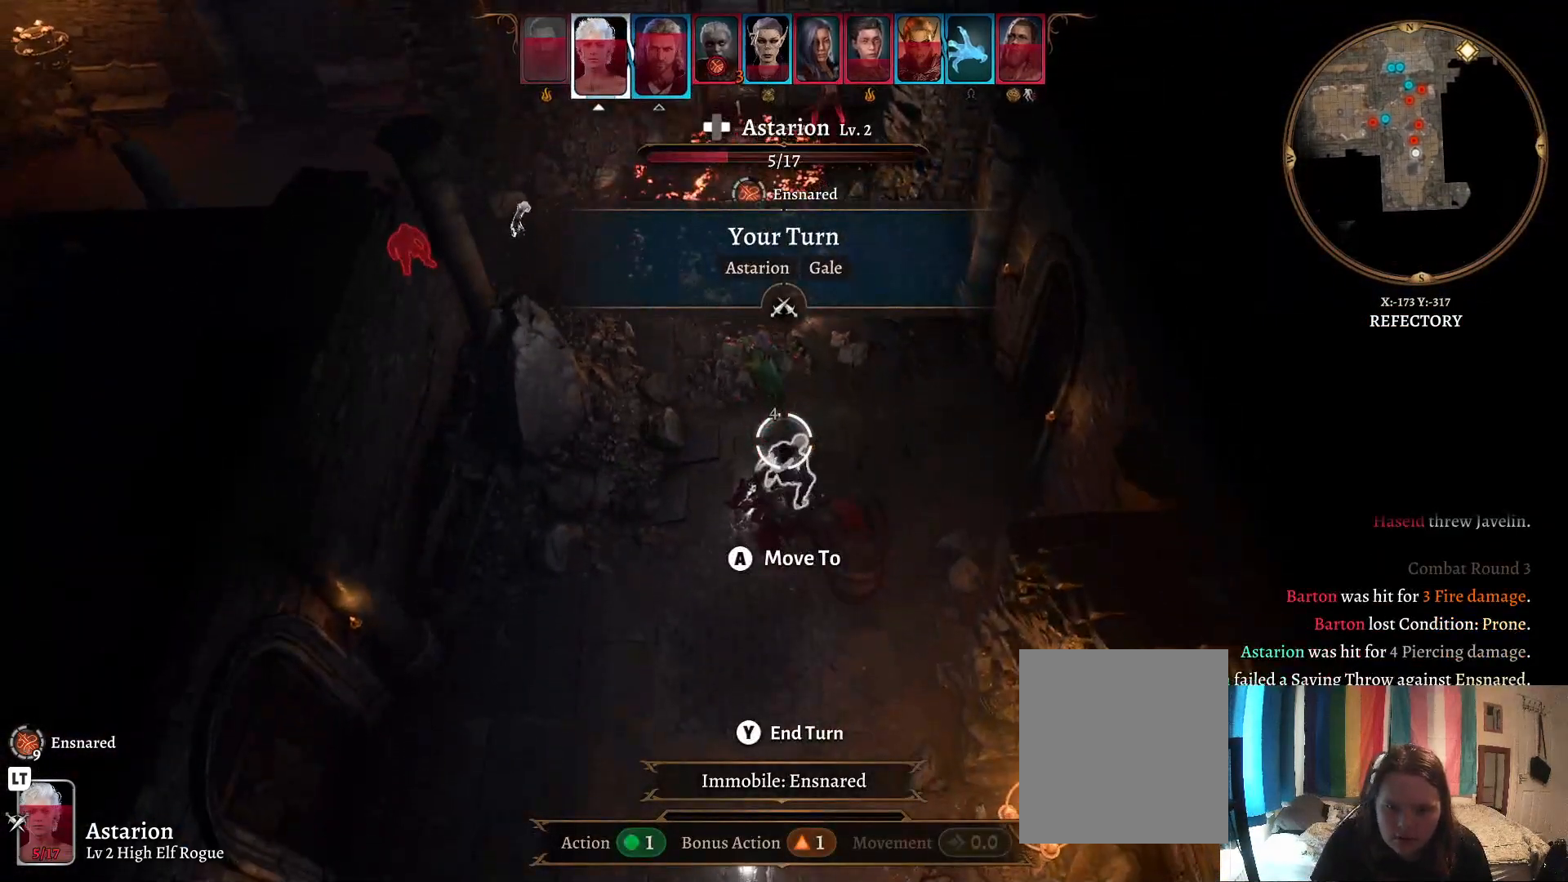
{"buttons": [], "left_stick": "up", "right_stick": "center", "events": [[17, "left_stick", "up"], [250, "left_stick", "center"], [383, "left_stick", "up"]]}
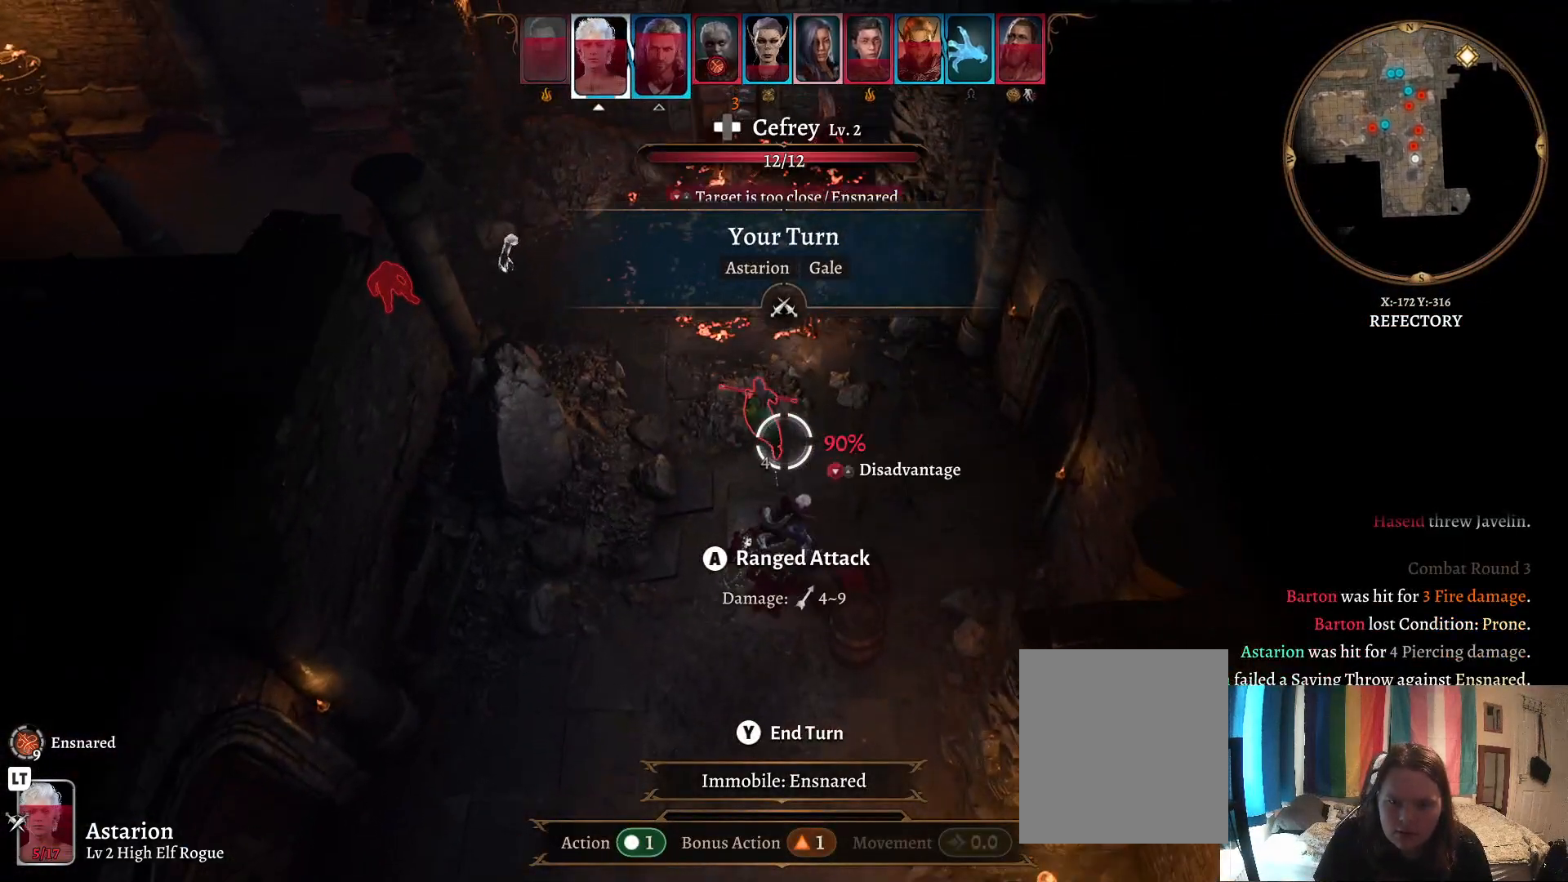
{"buttons": [], "left_stick": "center", "right_stick": "center", "events": [[50, "left_stick", "center"]]}
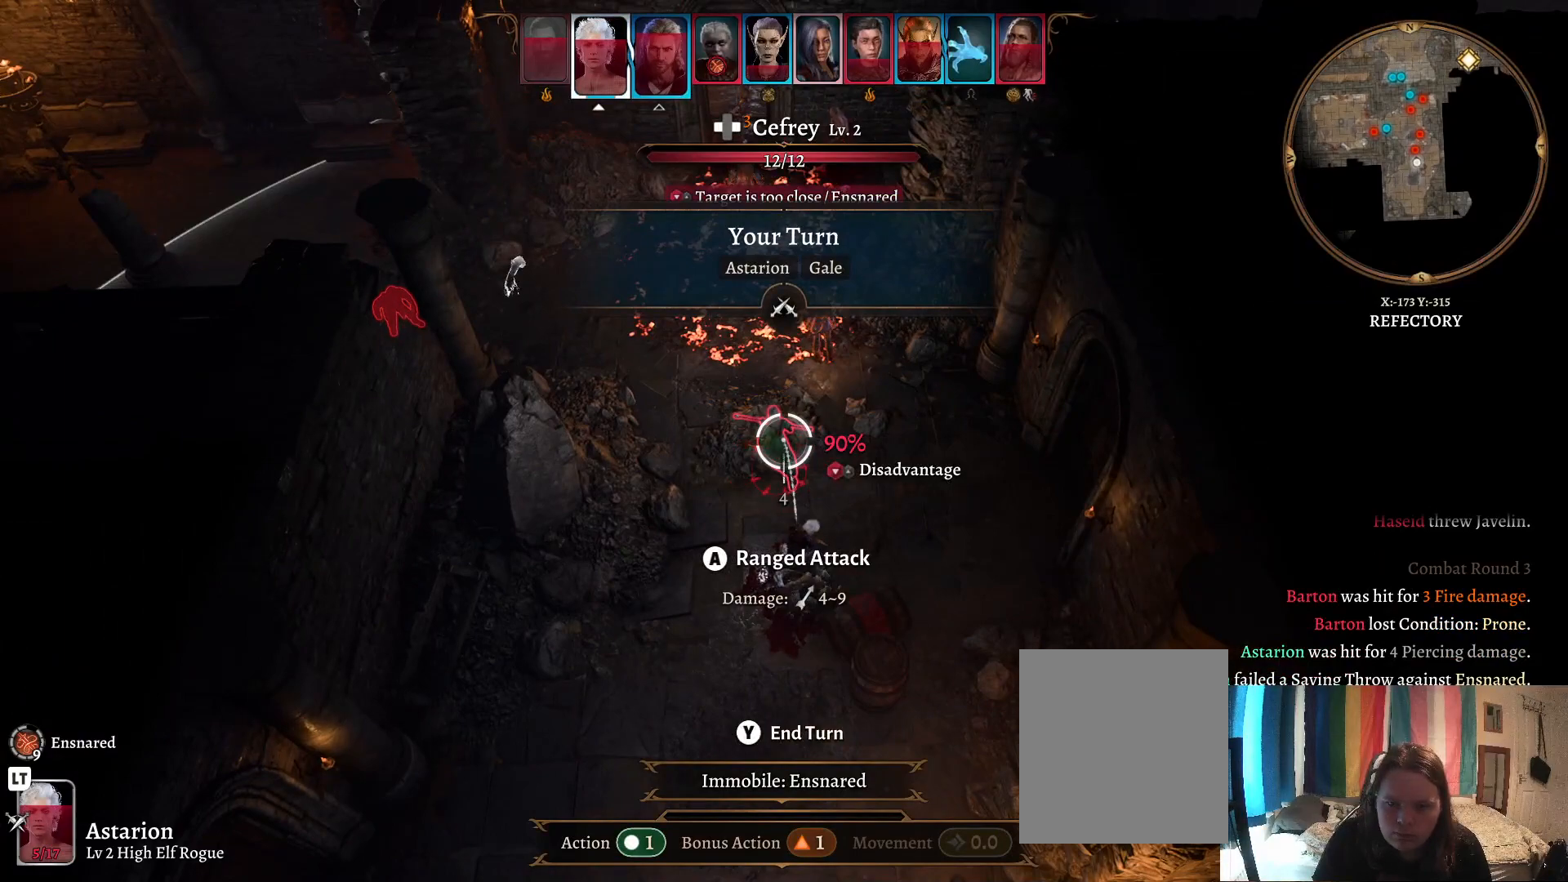
{"buttons": [], "left_stick": "center", "right_stick": "center", "events": []}
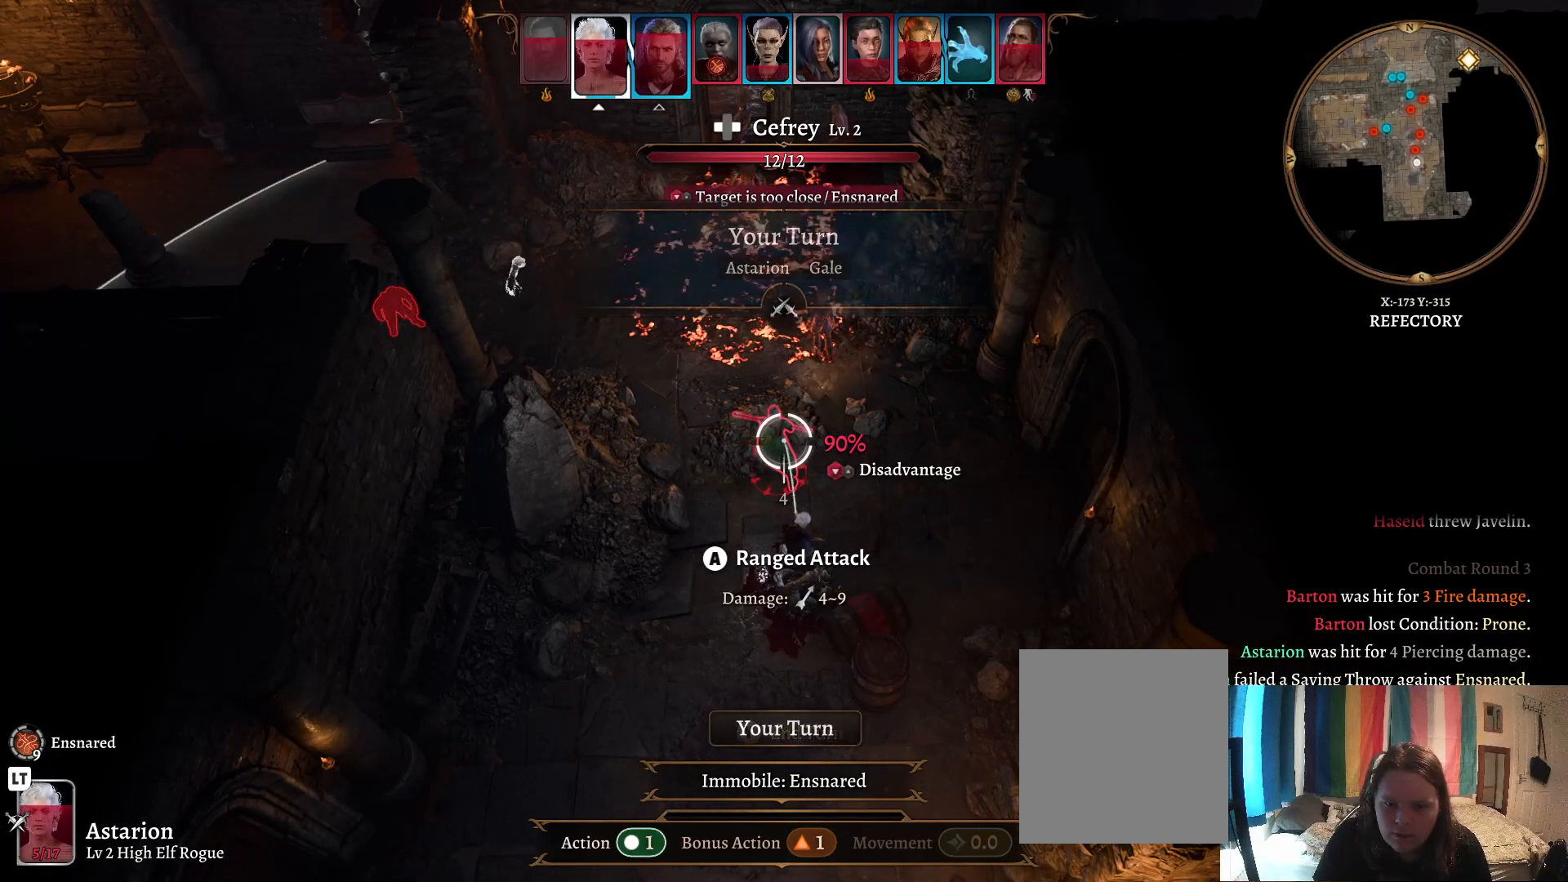
{"buttons": [], "left_stick": "center", "right_stick": "center", "events": [[317, "R1", "down"], [433, "R1", "up"]]}